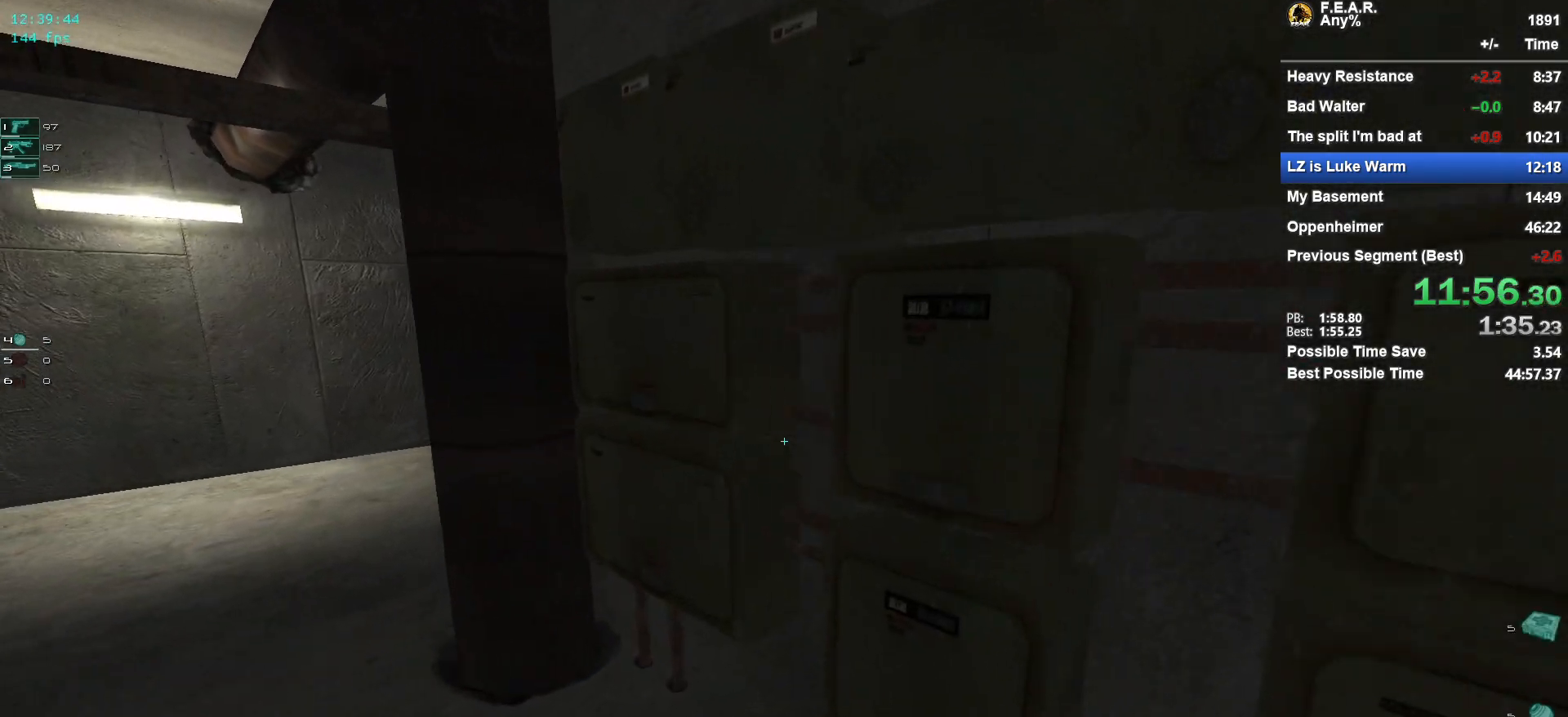
Gameplay with keyboard and mouse; each line is a JSON object with the keys and mouse buttons held at the frame after it. "events" lists presses ("down") and releases ("up") of "1", "2", "3", "4", "5", "a", "c", "ctrl", "d", "e", "escape", "f", "f5", "f9", "g", "q", "r", "s", "shift", "space", "v", "w", "x", "z", "mouse_left", "mouse_wheel" and "mouse_right" between this image and that frame as [ms after this image, input, new state], when the widget could be followed in between. "mouse_left", "mouse_wheel", "mouse_right" = the "left", "wheel", "right" buttons of the "mouse" list. No other keys are recorded. "wheel" means that the mouse wheel is clicked or scrolled. Mouse movement is not recorded.
{"keys": ["a", "w"], "mouse": [], "events": [[117, "a", "down"]]}
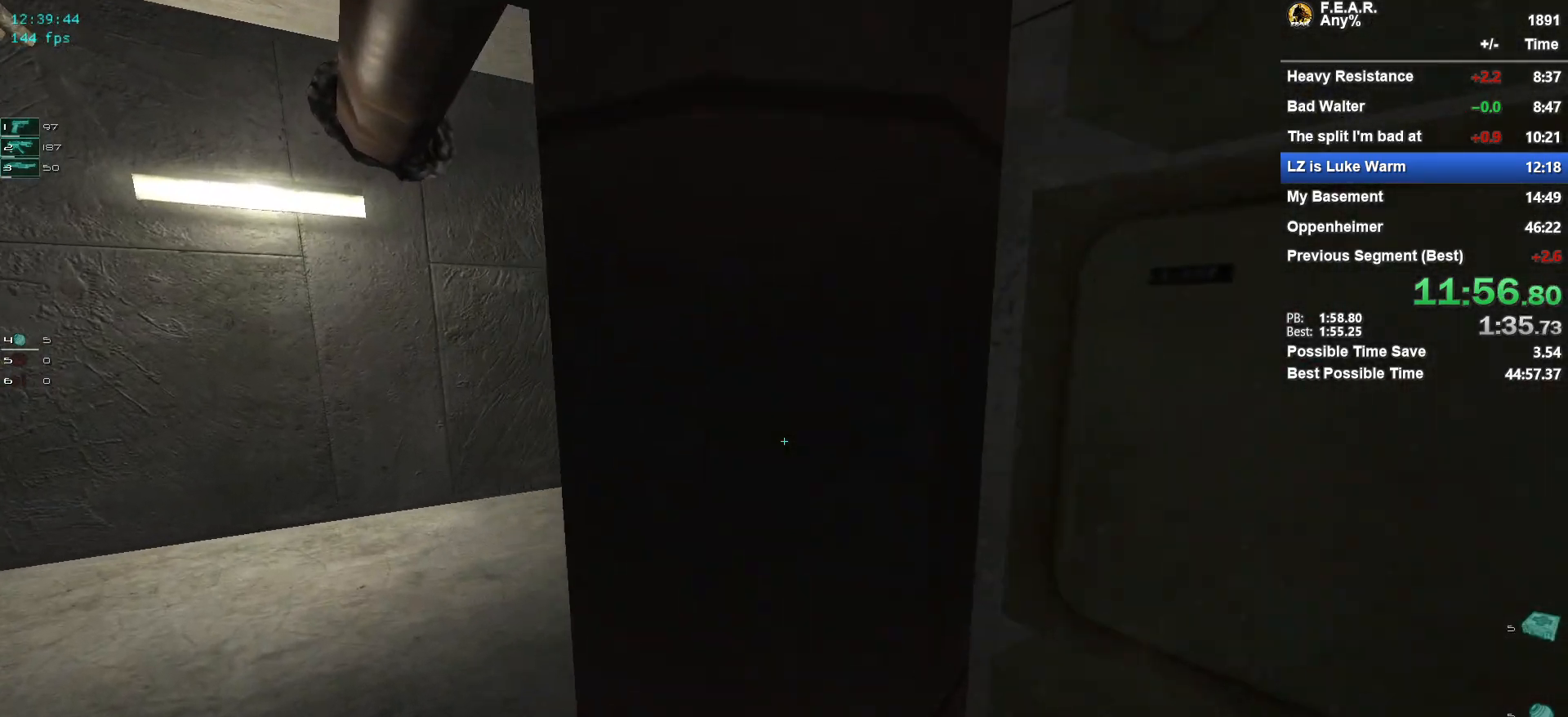
{"keys": ["a", "w"], "mouse": [], "events": [[233, "a", "up"], [367, "a", "down"]]}
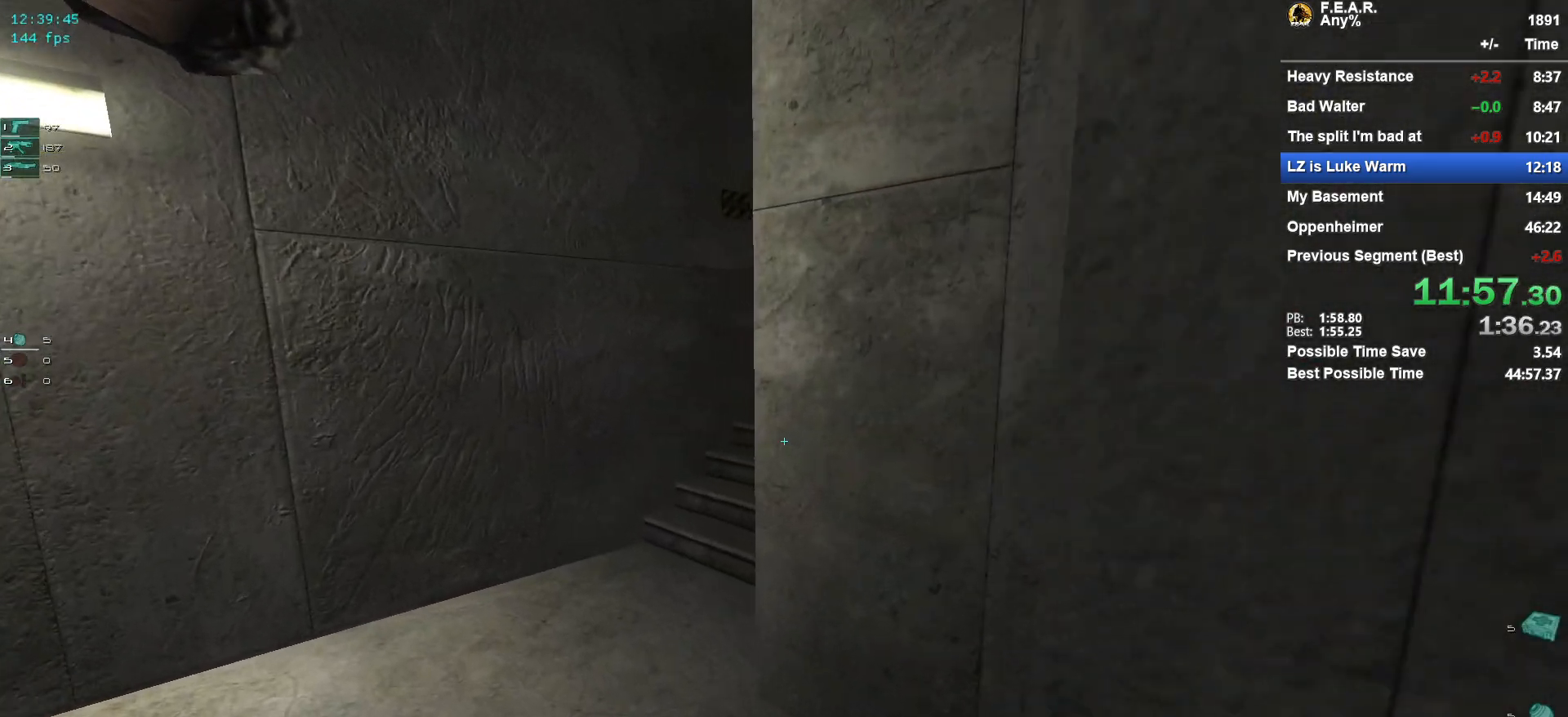
{"keys": ["w"], "mouse": [], "events": [[50, "a", "up"], [151, "a", "down"], [301, "a", "up"]]}
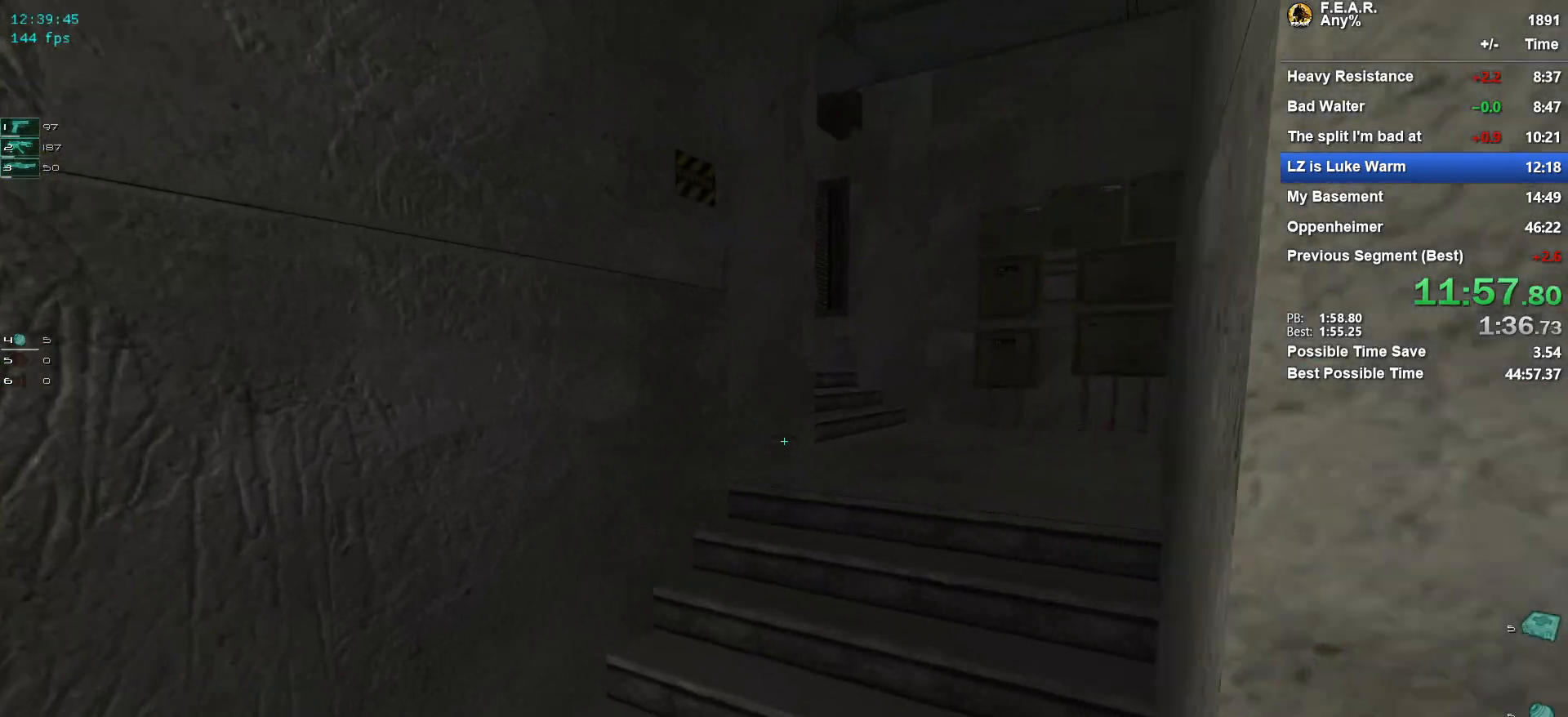
{"keys": ["d", "w"], "mouse": [], "events": [[67, "d", "down"], [167, "d", "up"], [400, "d", "down"]]}
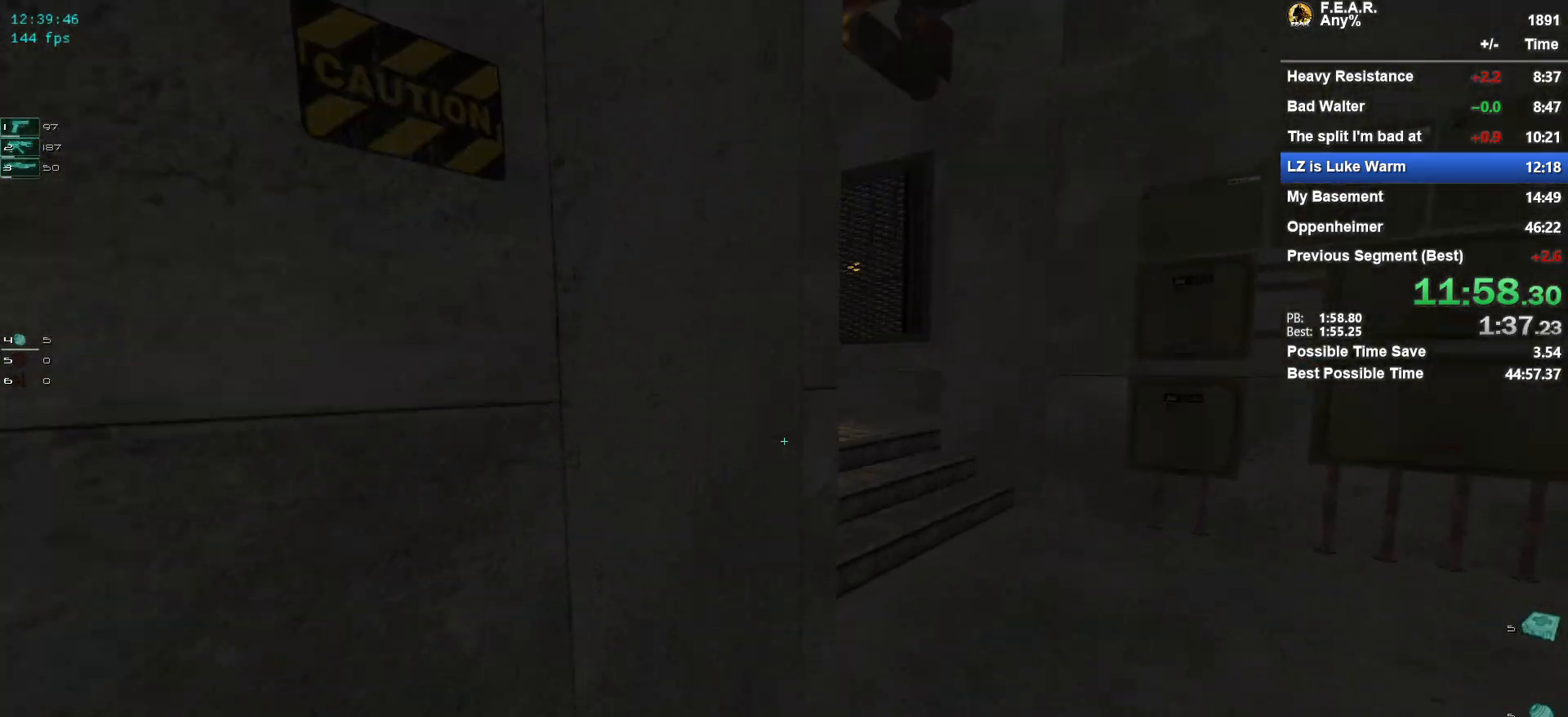
{"keys": ["w"], "mouse": [], "events": [[367, "d", "up"]]}
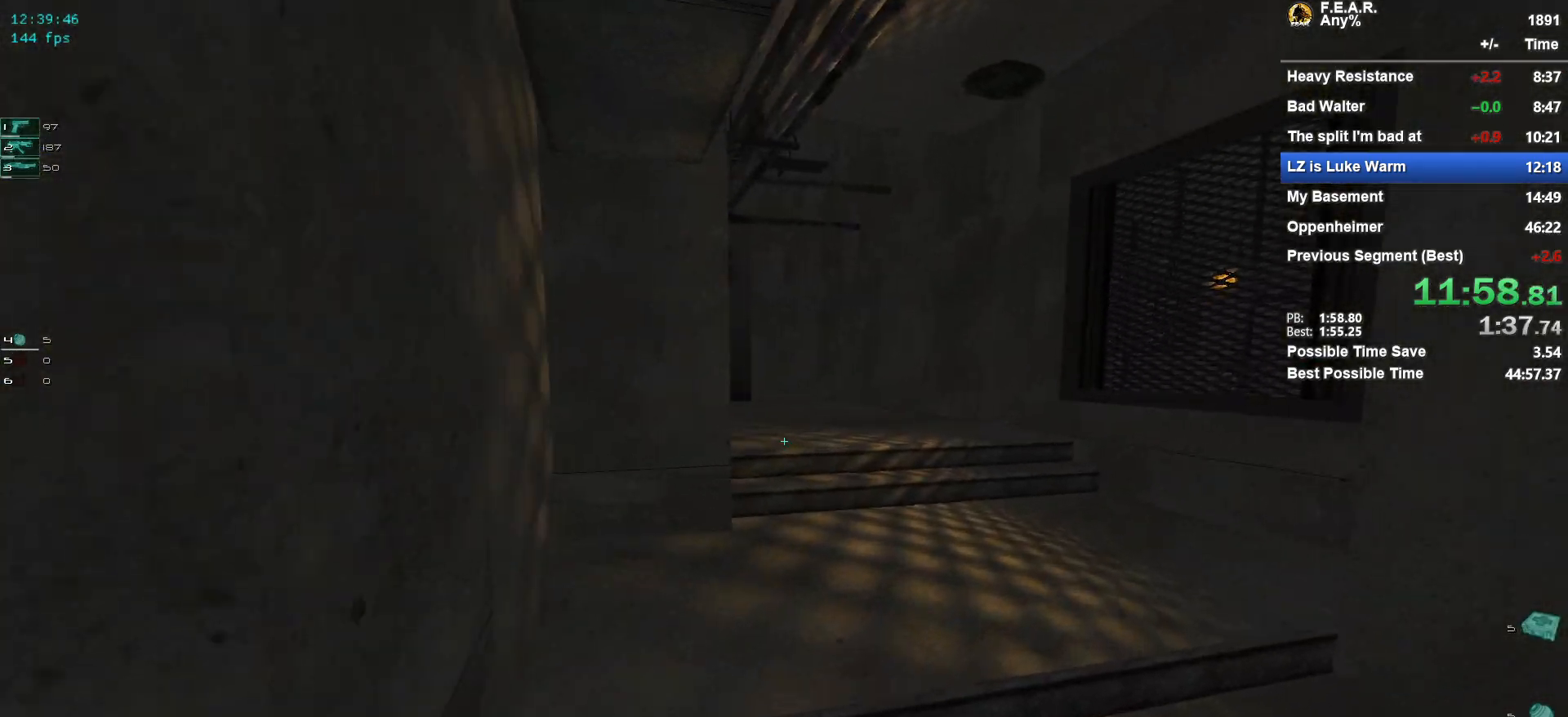
{"keys": ["w"], "mouse": [], "events": [[250, "d", "down"], [434, "d", "up"]]}
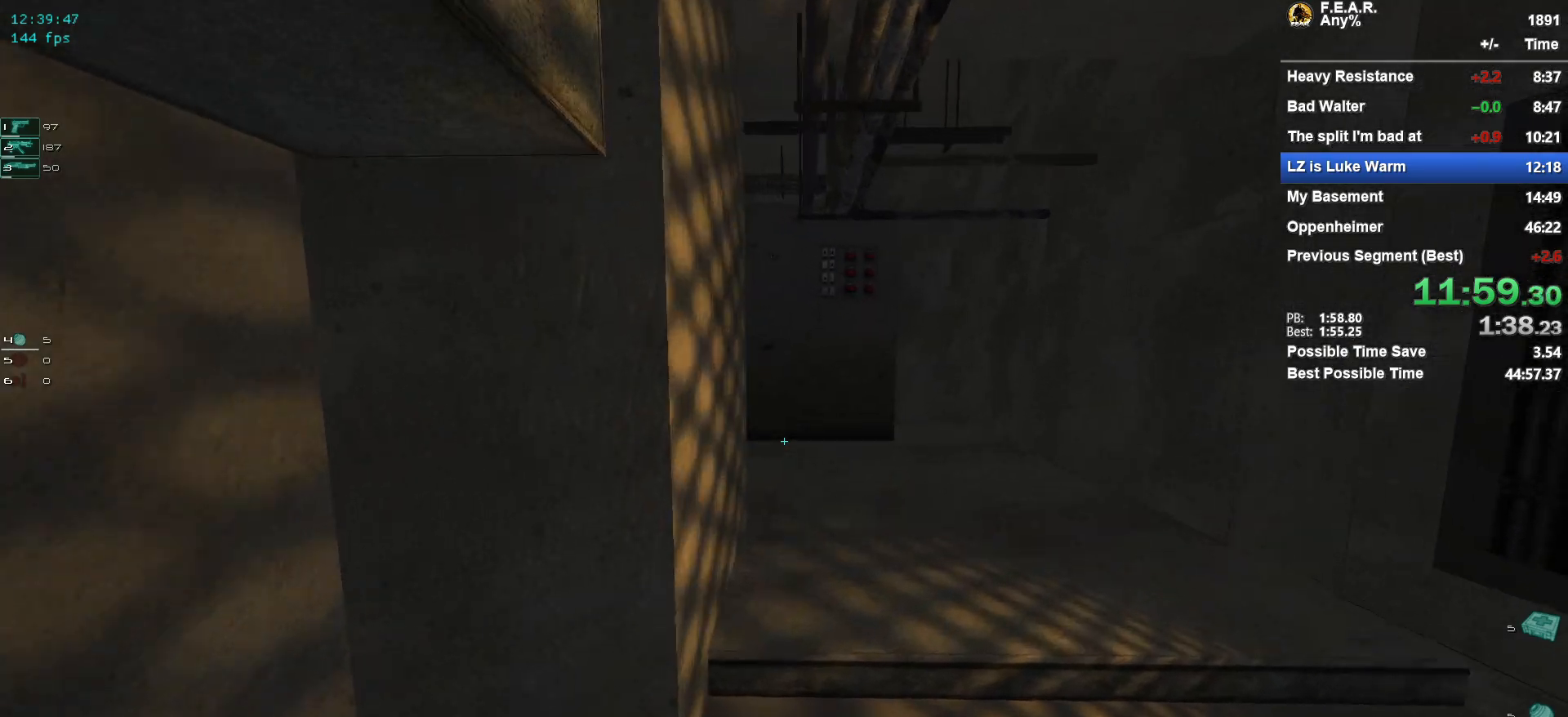
{"keys": ["w"], "mouse": [], "events": []}
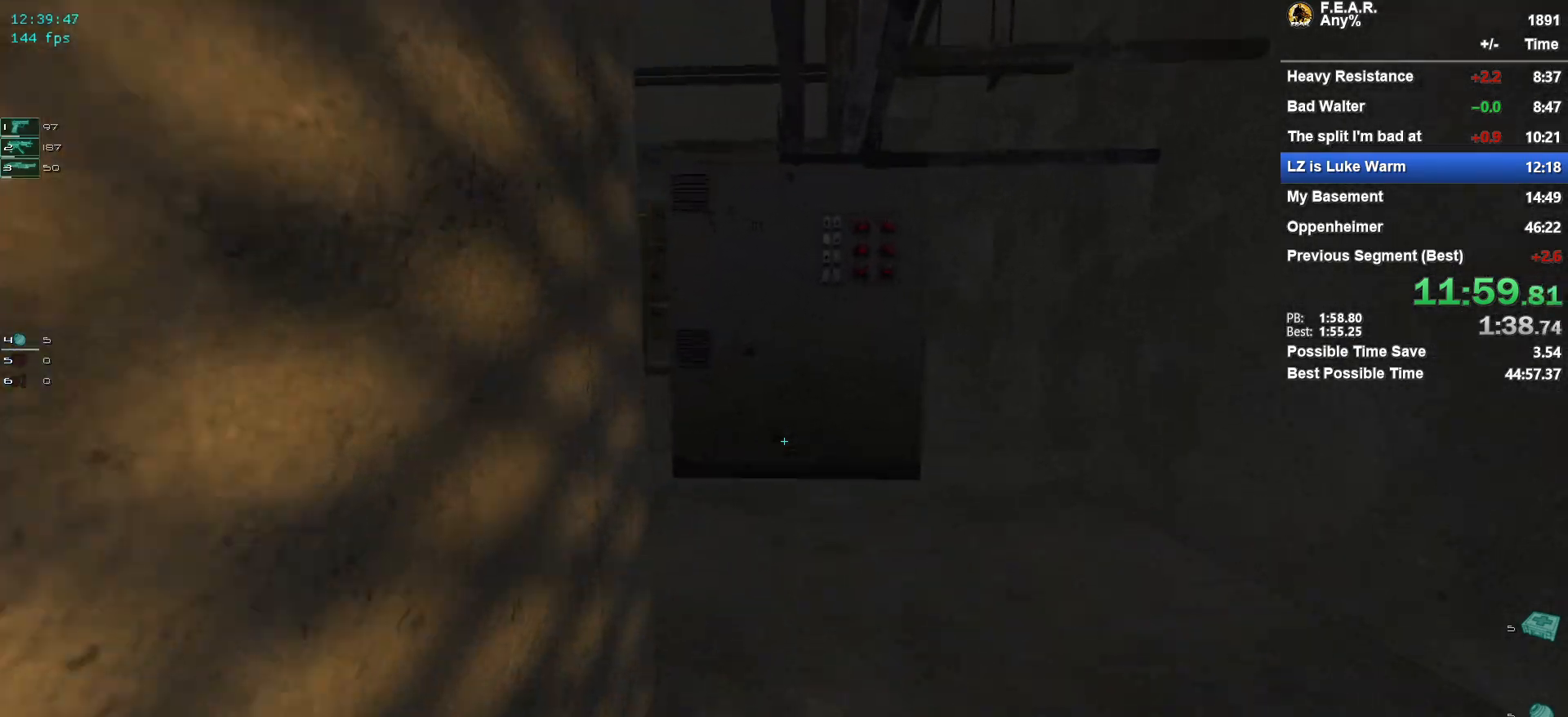
{"keys": ["w"], "mouse": [], "events": []}
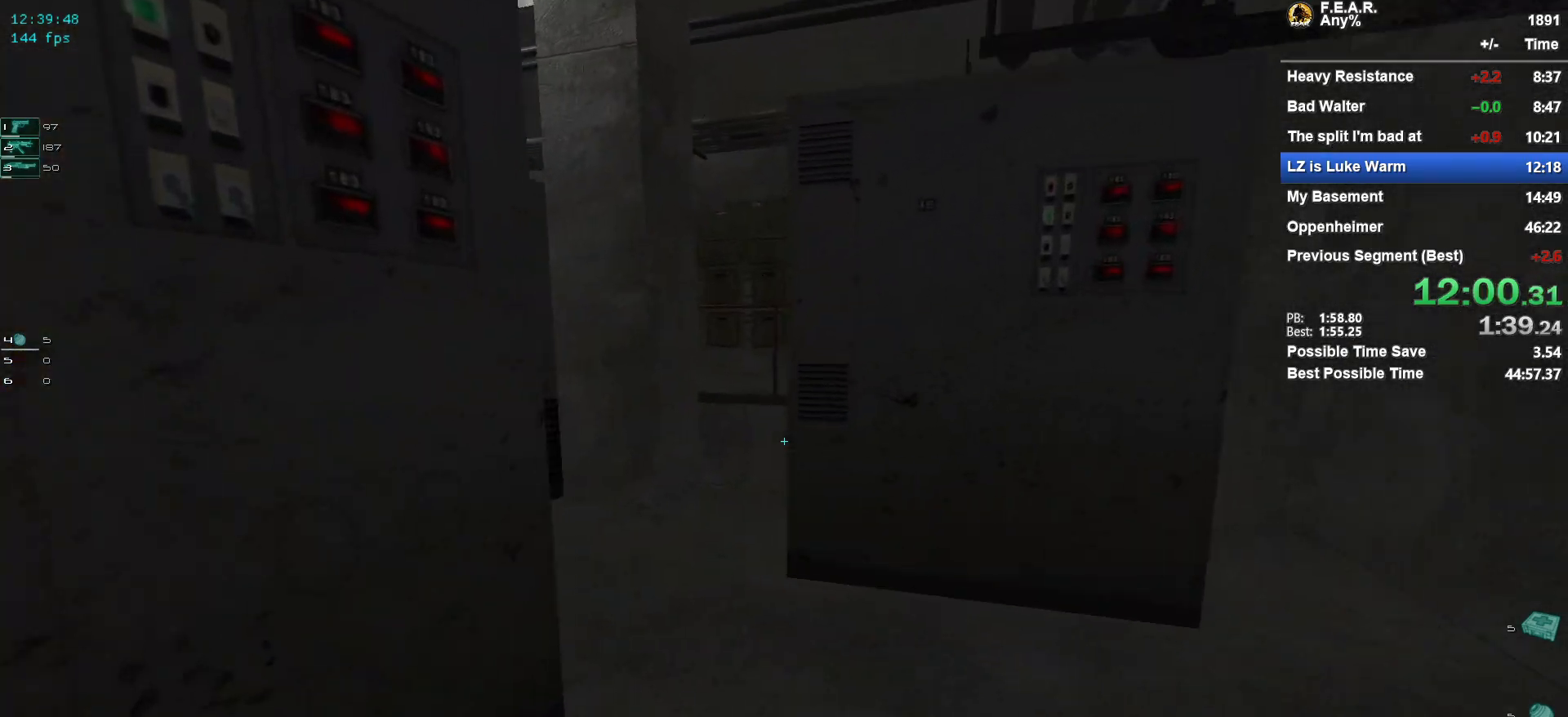
{"keys": ["d", "w"], "mouse": [], "events": [[201, "d", "down"]]}
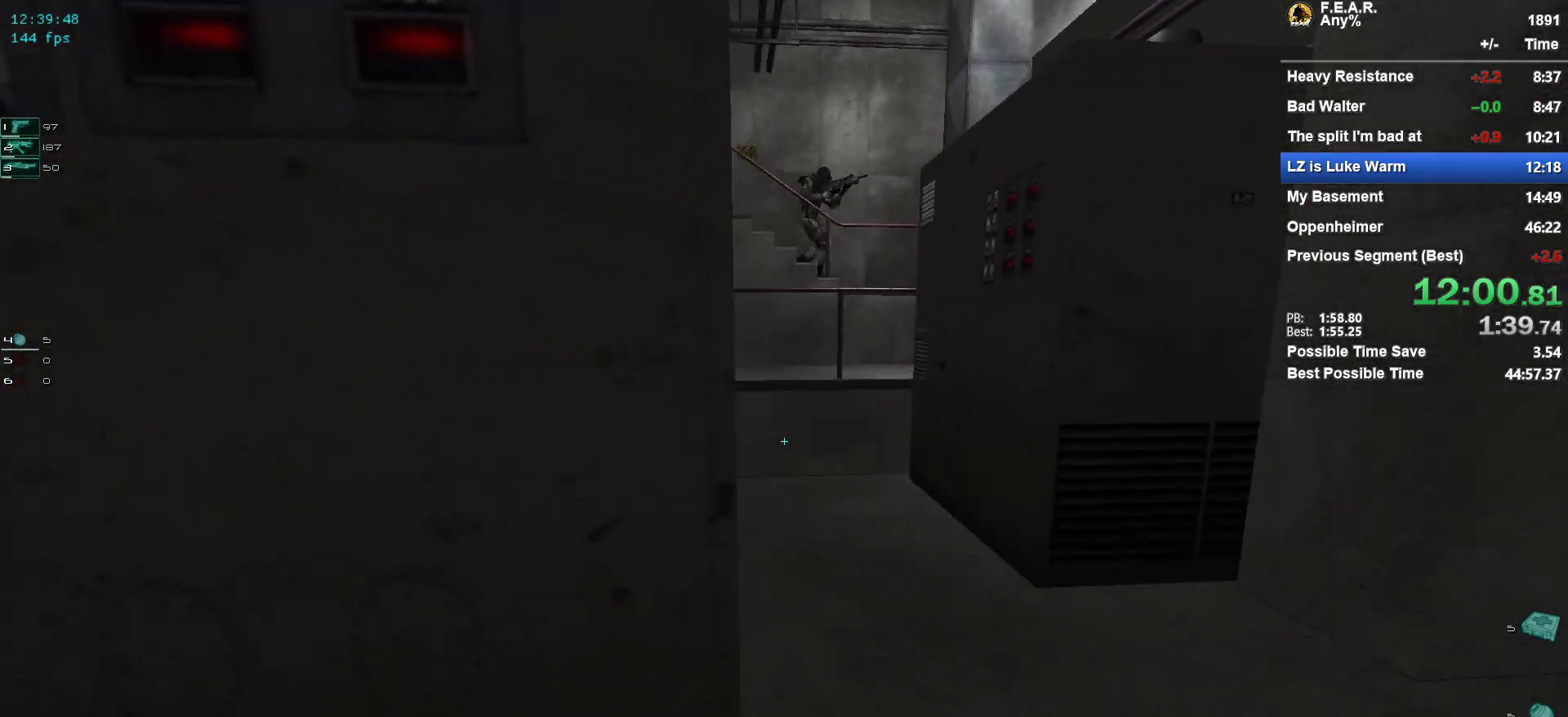
{"keys": ["w"], "mouse": [], "events": [[33, "d", "up"]]}
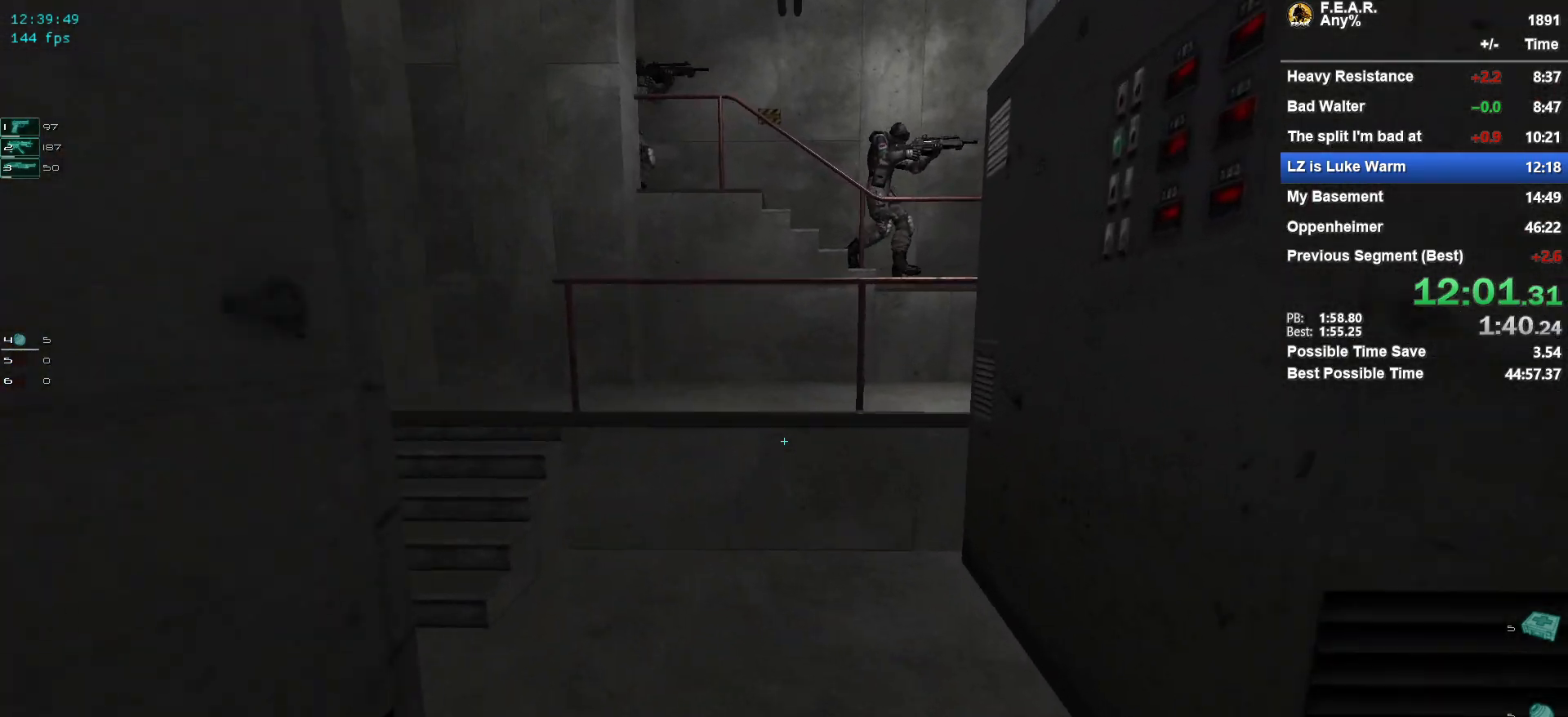
{"keys": ["a", "w"], "mouse": [], "events": [[234, "a", "down"], [367, "a", "up"], [417, "a", "down"]]}
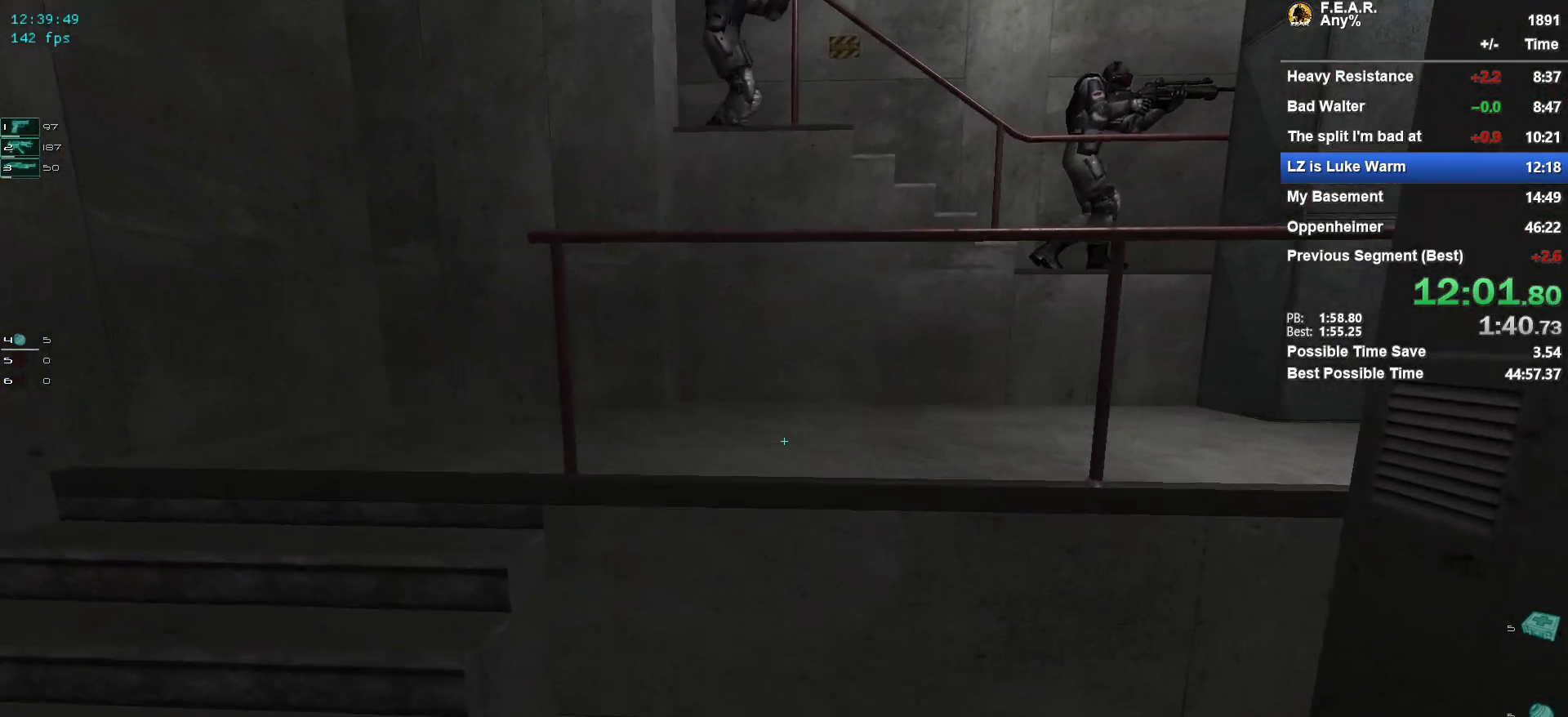
{"keys": ["w"], "mouse": [], "events": [[250, "a", "up"]]}
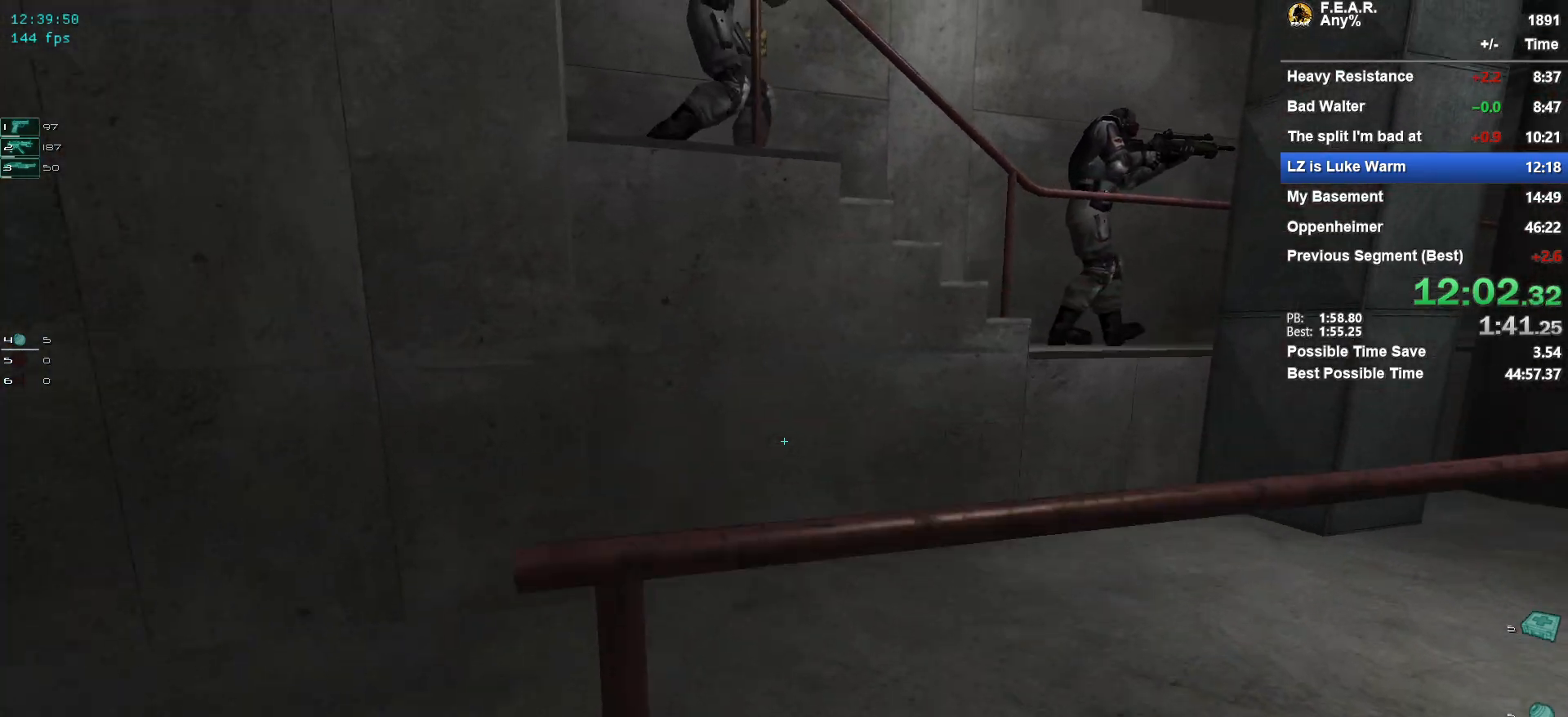
{"keys": ["d", "w"], "mouse": [], "events": [[34, "space", "down"], [301, "d", "down"], [301, "space", "up"]]}
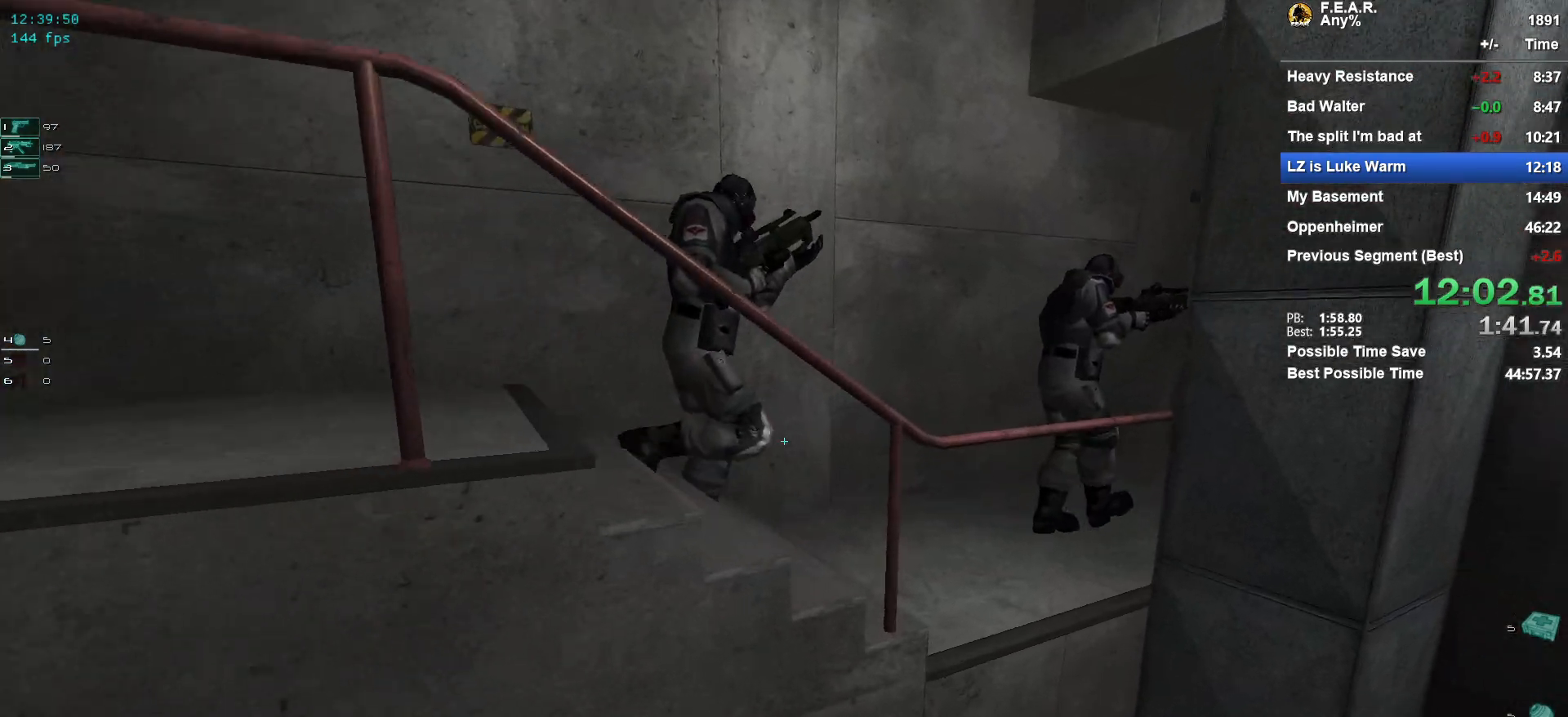
{"keys": ["space", "w"], "mouse": [], "events": [[233, "d", "up"], [417, "space", "down"]]}
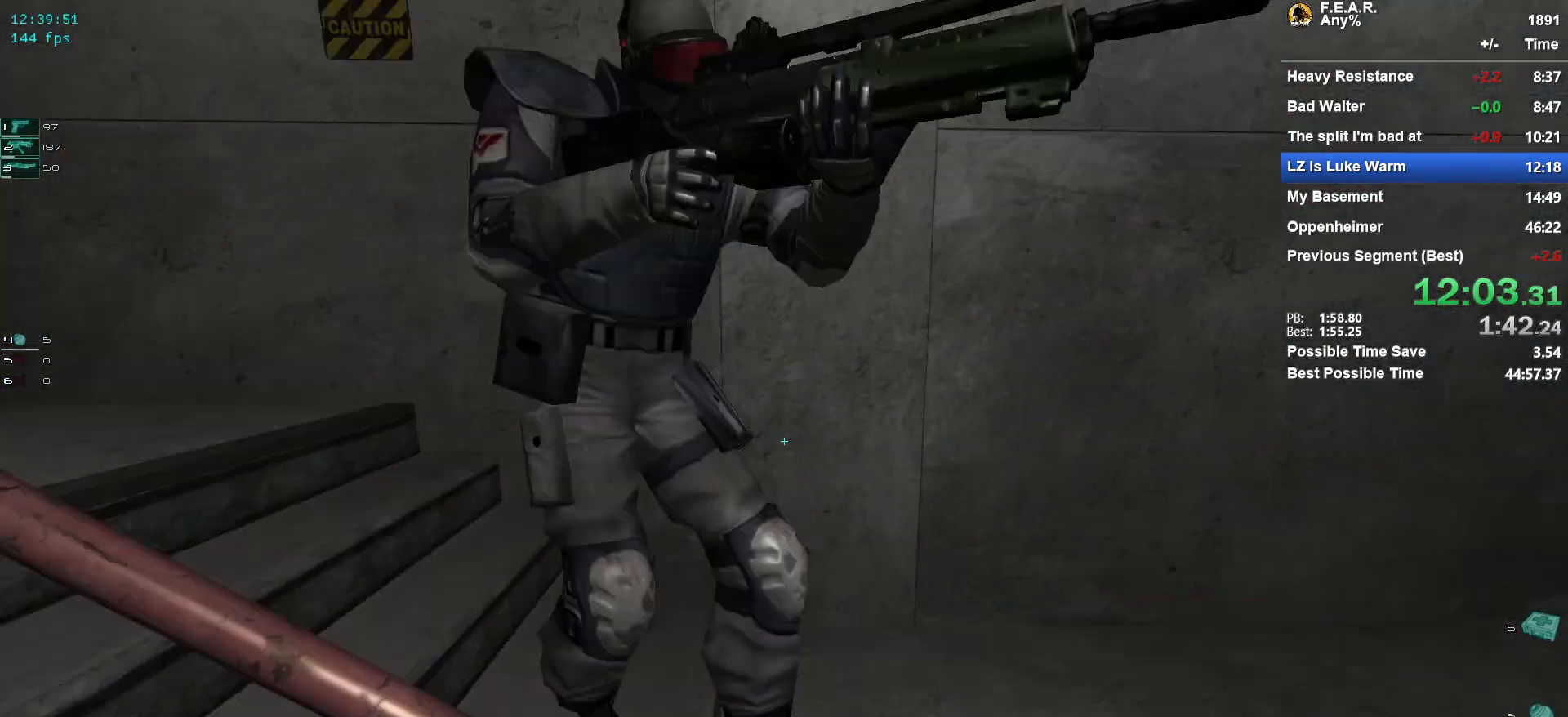
{"keys": ["ctrl", "w"], "mouse": [], "events": [[67, "space", "up"], [334, "mouse_left", "down"], [334, "space", "down"], [384, "ctrl", "down"], [434, "mouse_left", "up"], [434, "space", "up"]]}
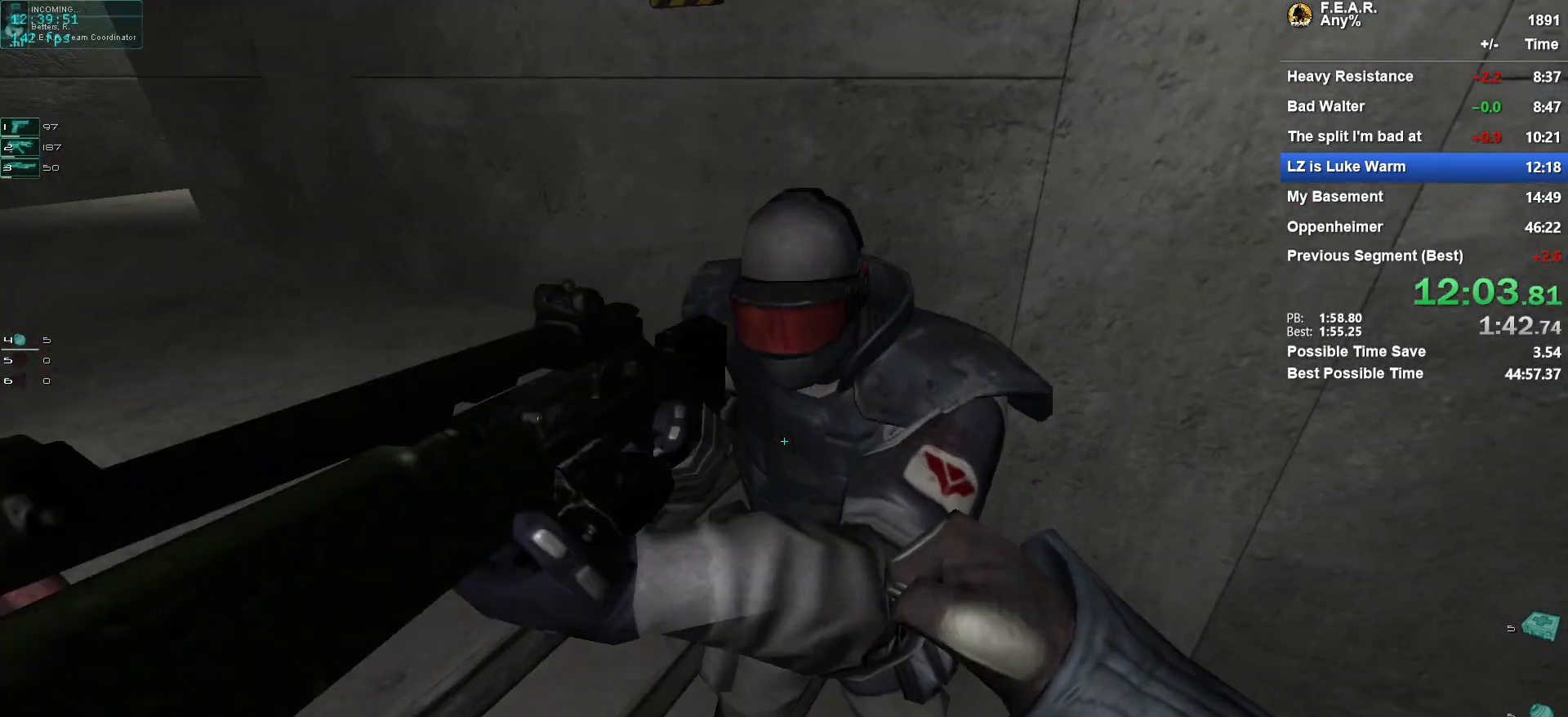
{"keys": ["ctrl", "w"], "mouse": ["left"], "events": [[33, "ctrl", "up"], [500, "ctrl", "down"], [500, "mouse_left", "down"]]}
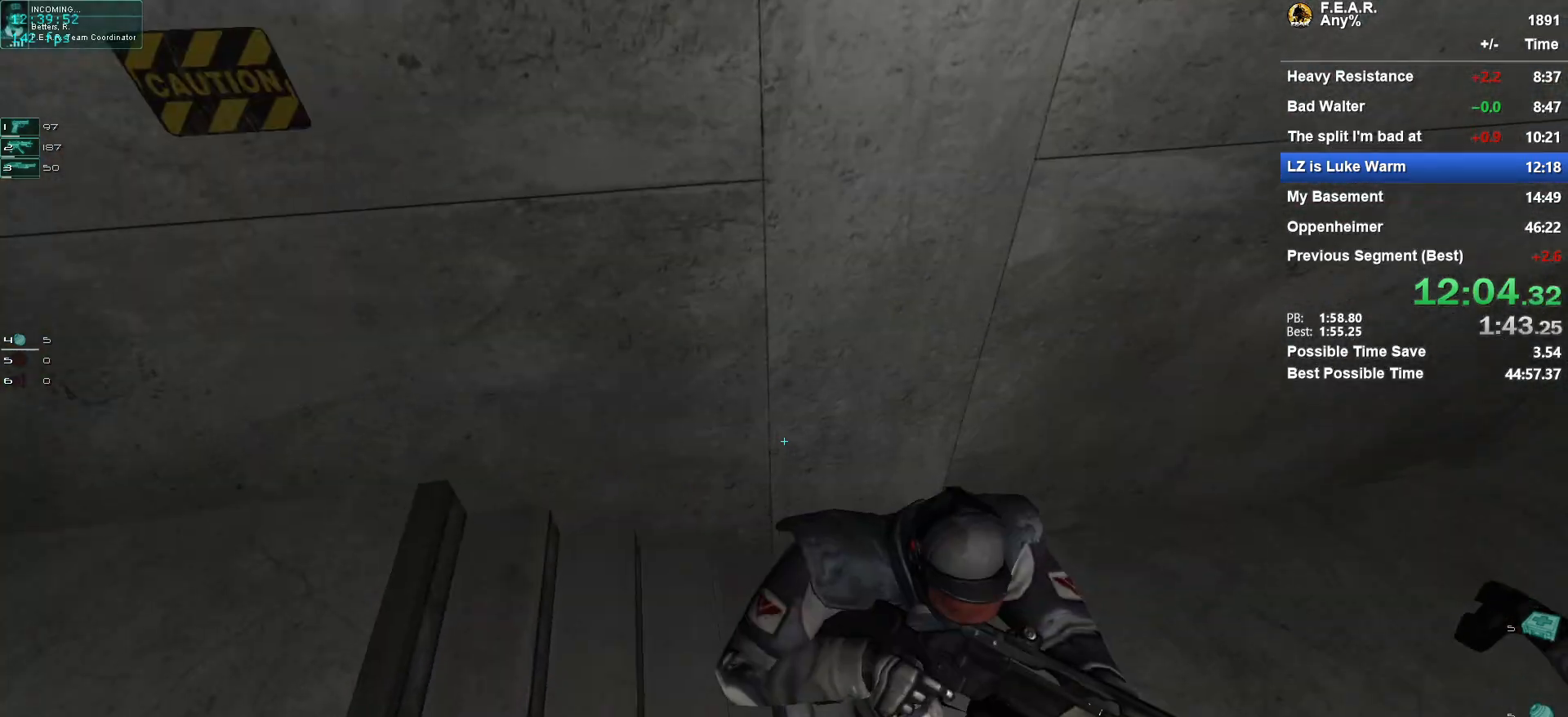
{"keys": ["a", "w"], "mouse": [], "events": [[84, "ctrl", "up"], [84, "mouse_left", "up"], [184, "mouse_left", "down"], [234, "mouse_left", "up"], [417, "a", "down"]]}
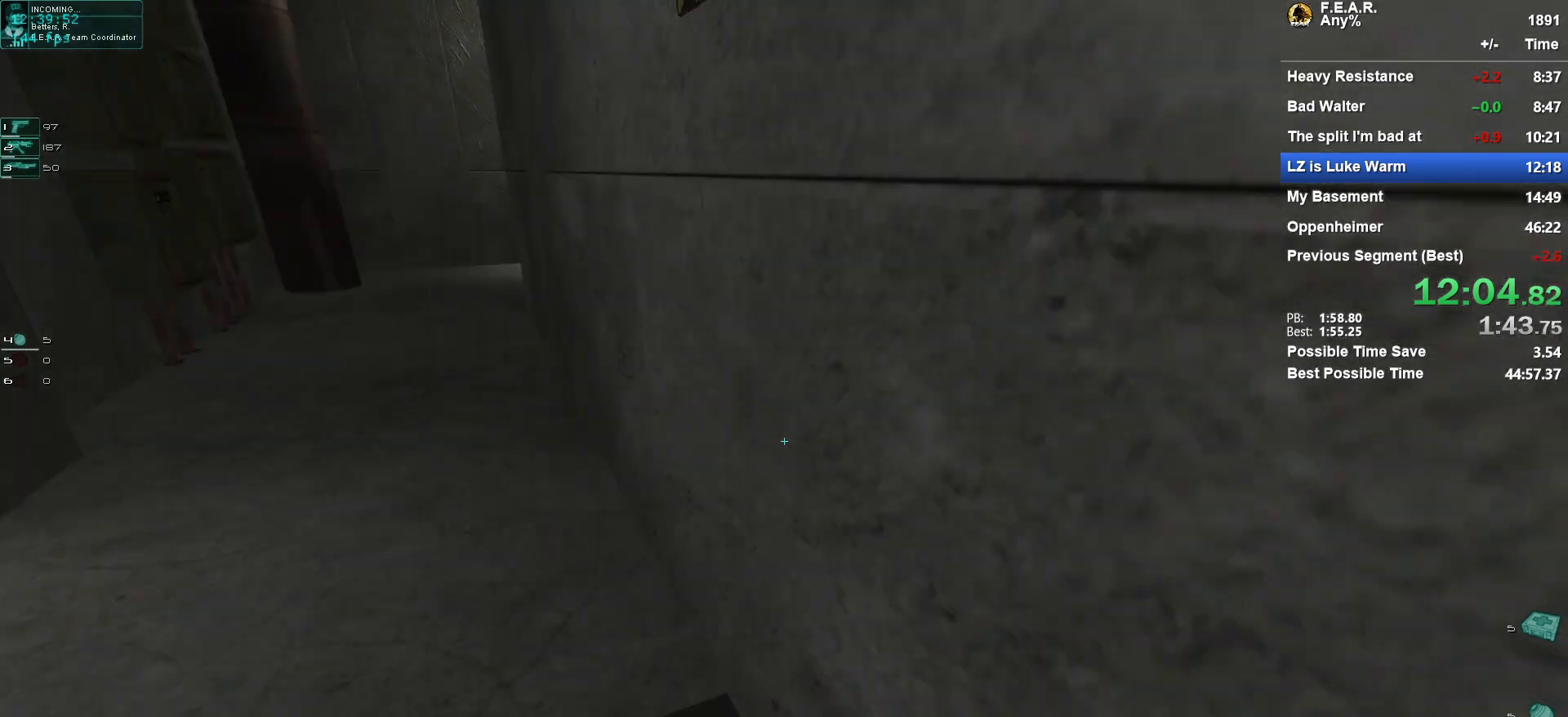
{"keys": ["w"], "mouse": [], "events": [[150, "a", "up"], [283, "a", "down"], [434, "a", "up"]]}
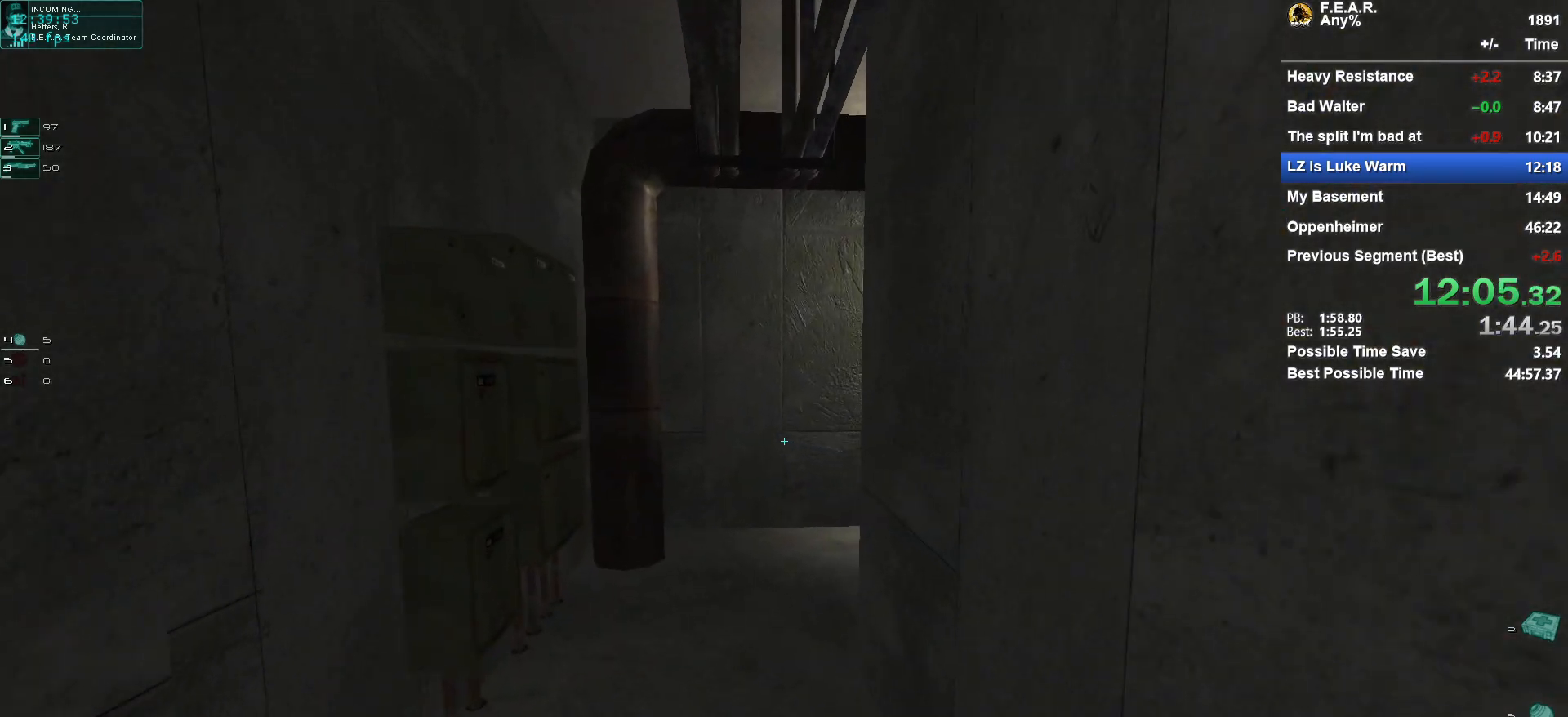
{"keys": ["w"], "mouse": [], "events": []}
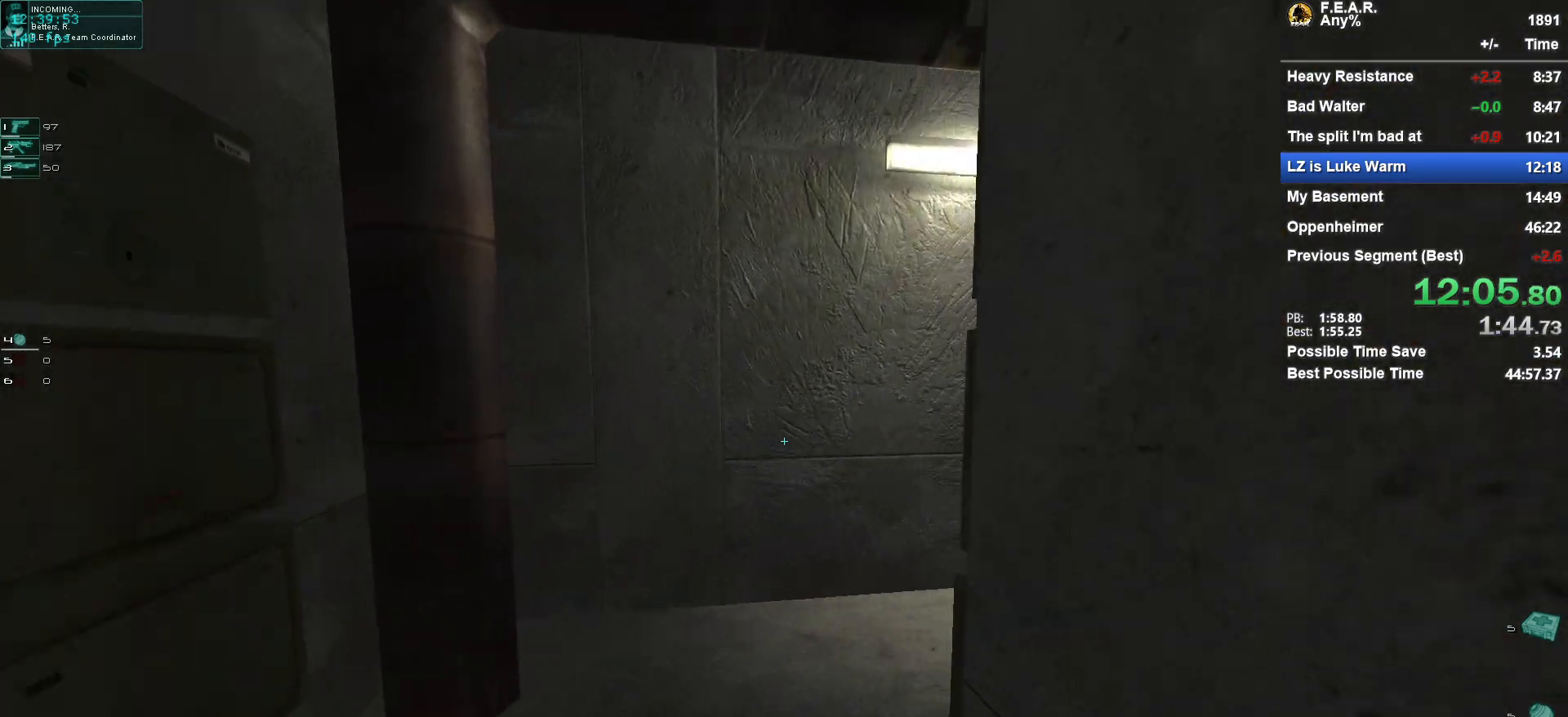
{"keys": ["w"], "mouse": [], "events": []}
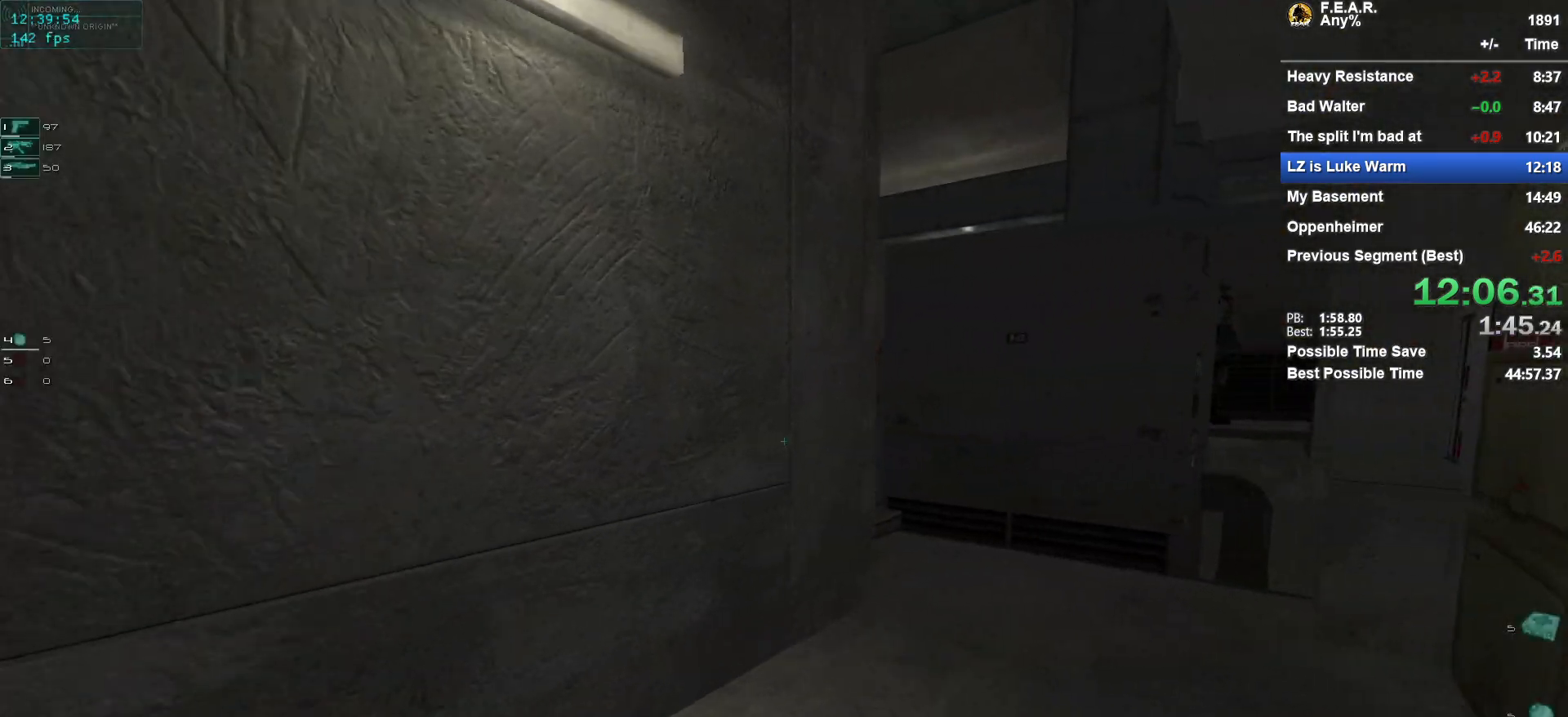
{"keys": ["w"], "mouse": [], "events": [[17, "d", "down"], [251, "d", "up"], [384, "d", "down"], [484, "d", "up"]]}
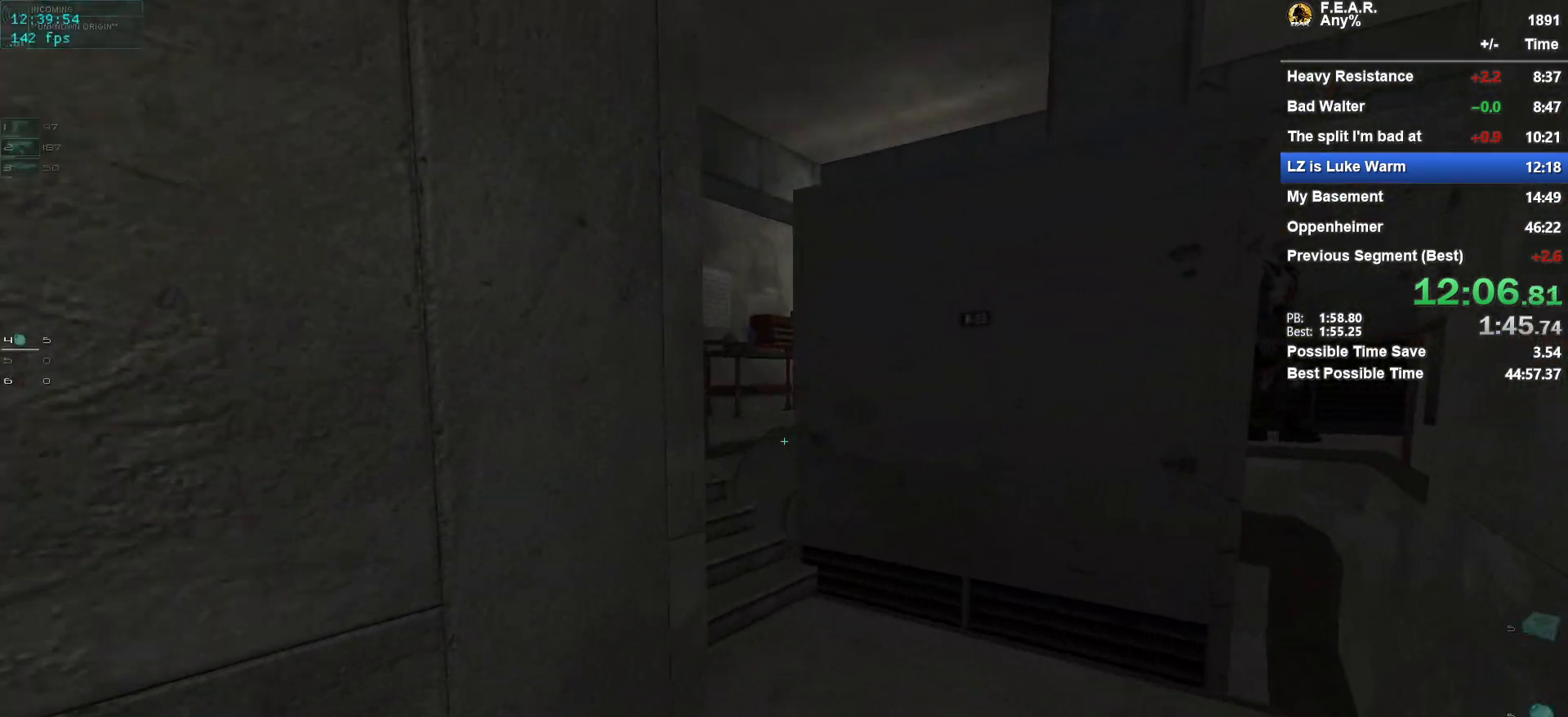
{"keys": ["w"], "mouse": [], "events": []}
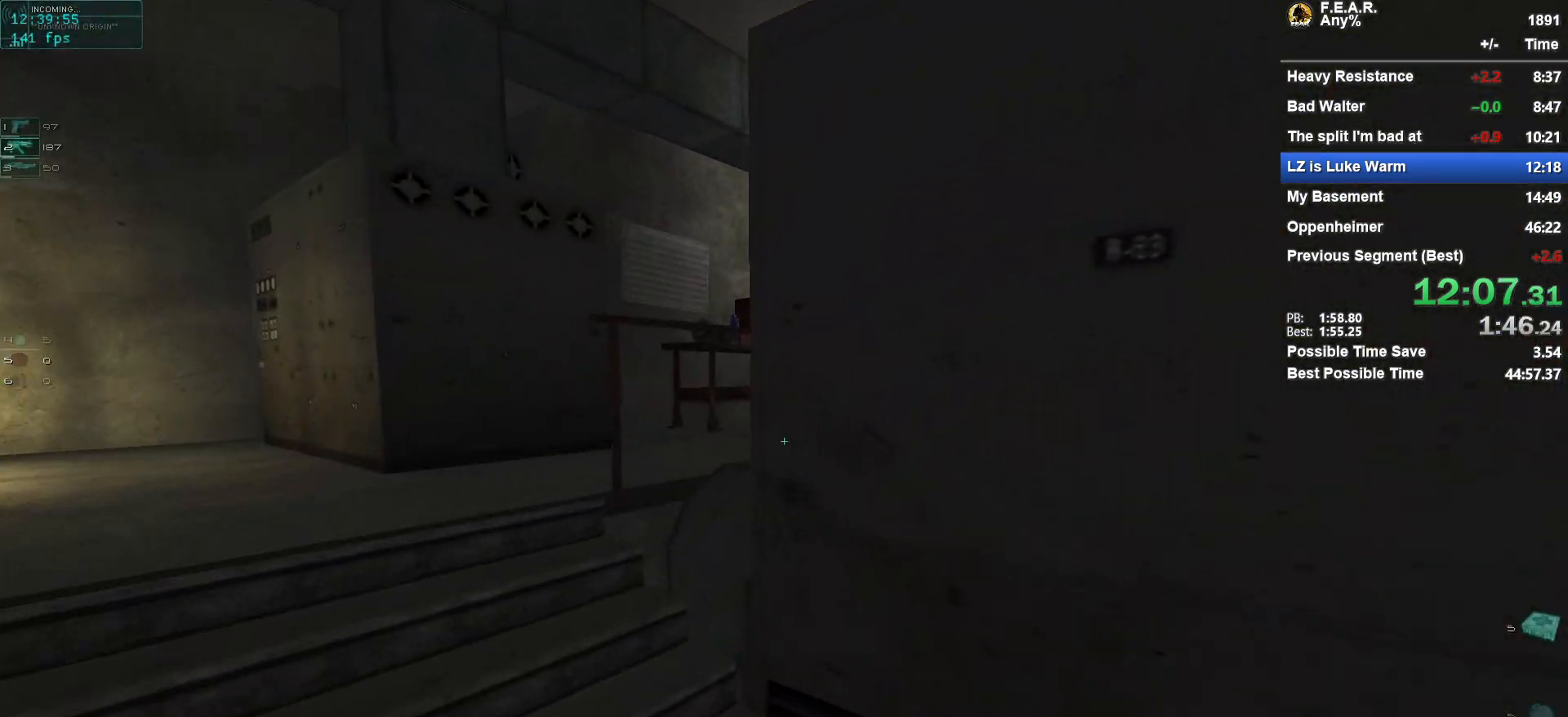
{"keys": ["w"], "mouse": [], "events": [[84, "a", "down"], [334, "a", "up"]]}
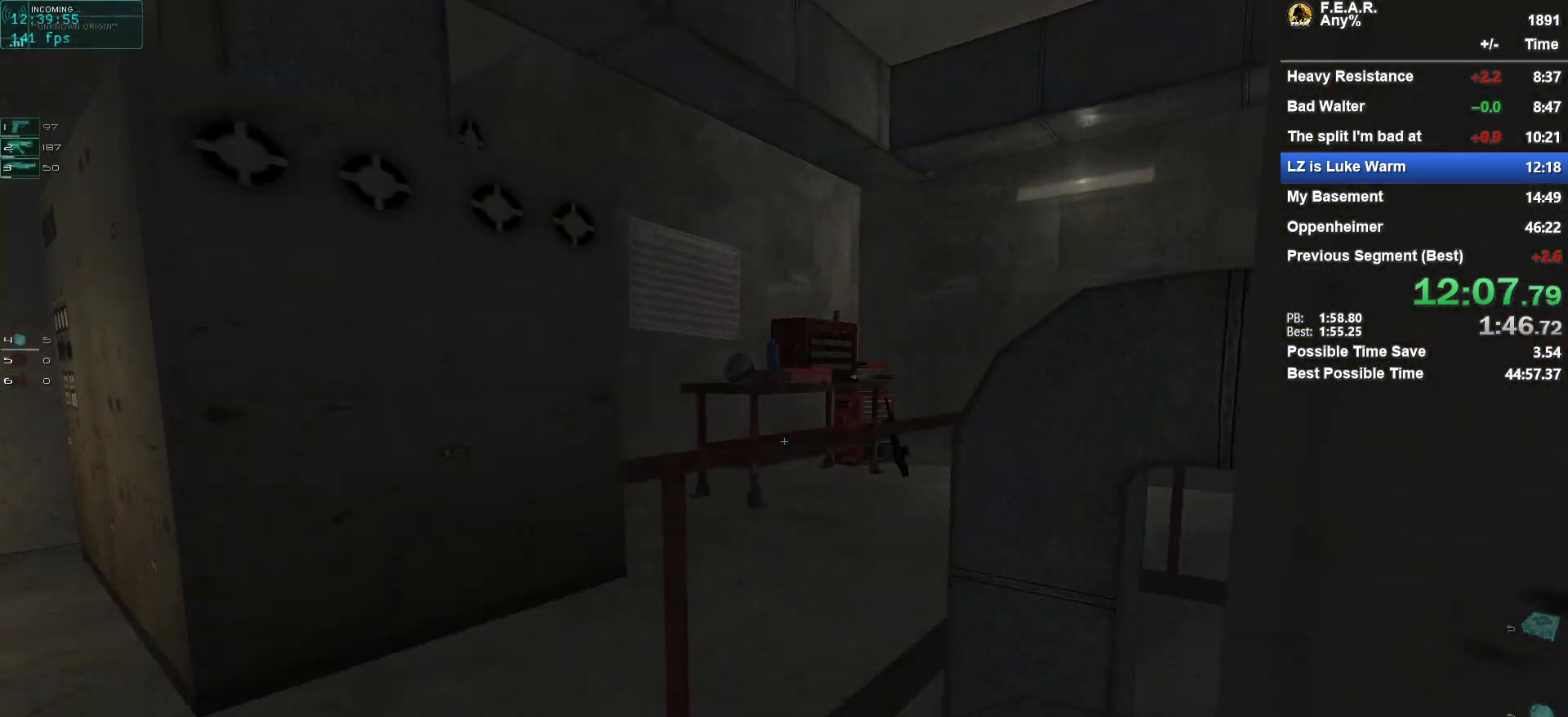
{"keys": ["w"], "mouse": [], "events": [[67, "space", "down"], [384, "space", "up"]]}
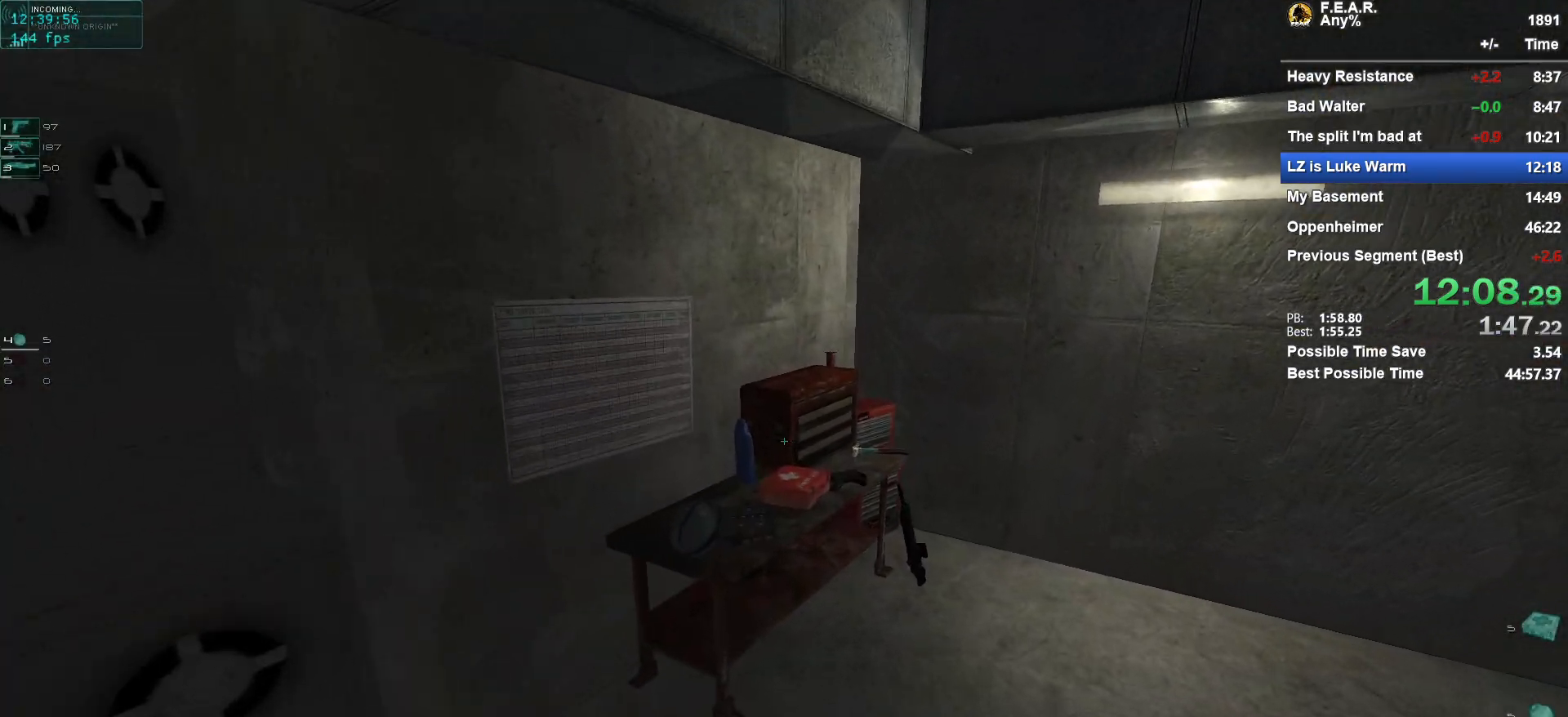
{"keys": ["f", "w"], "mouse": [], "events": [[501, "f", "down"]]}
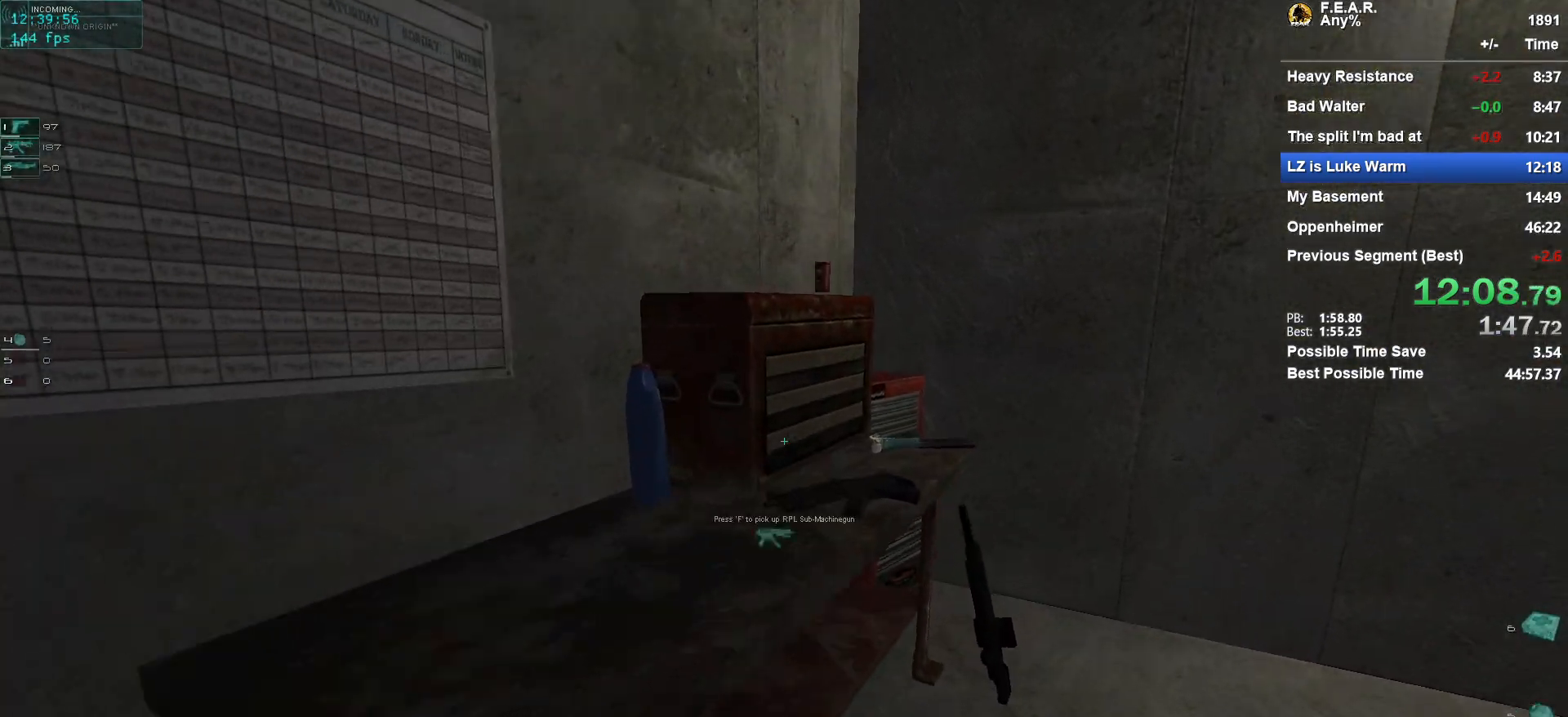
{"keys": ["w"], "mouse": [], "events": [[83, "f", "up"]]}
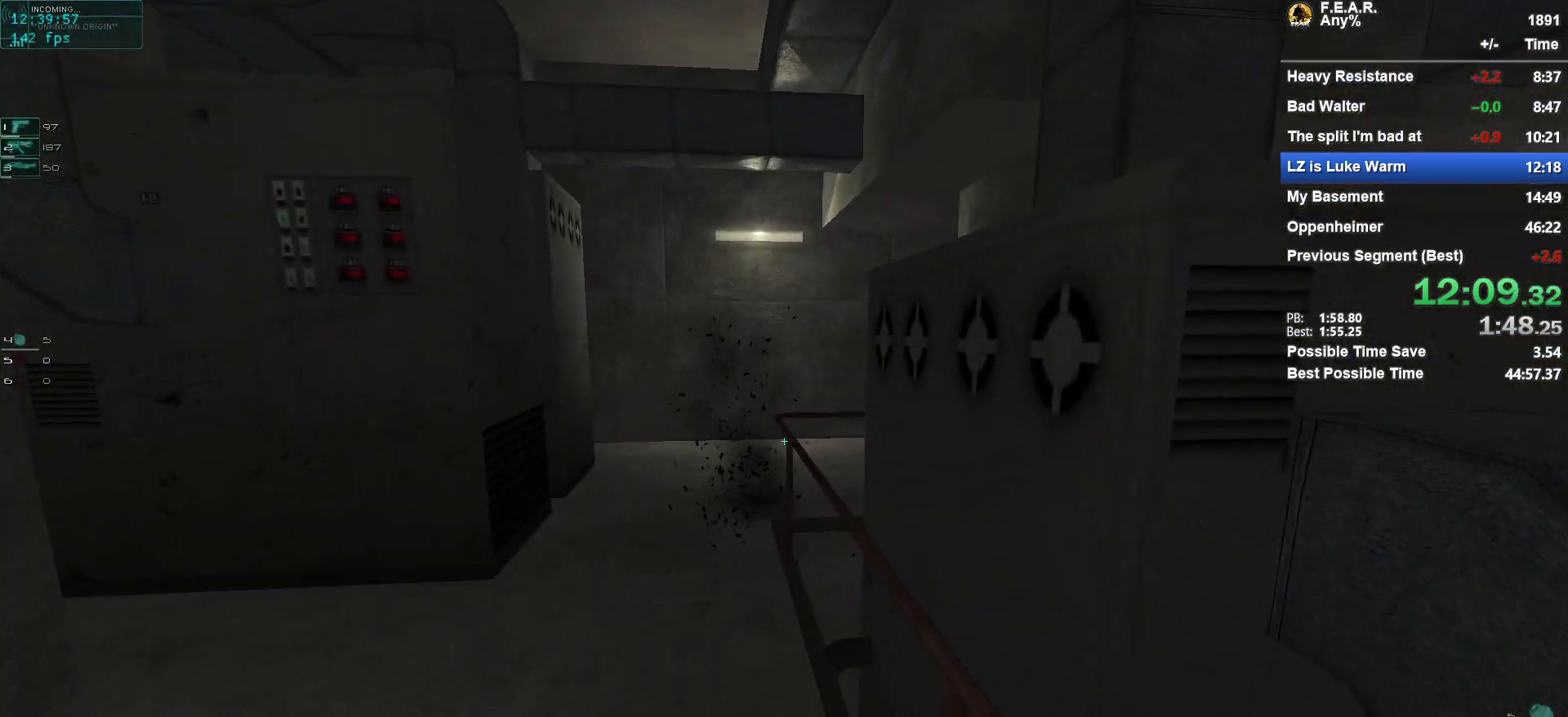
{"keys": ["space", "w"], "mouse": [], "events": [[301, "space", "down"]]}
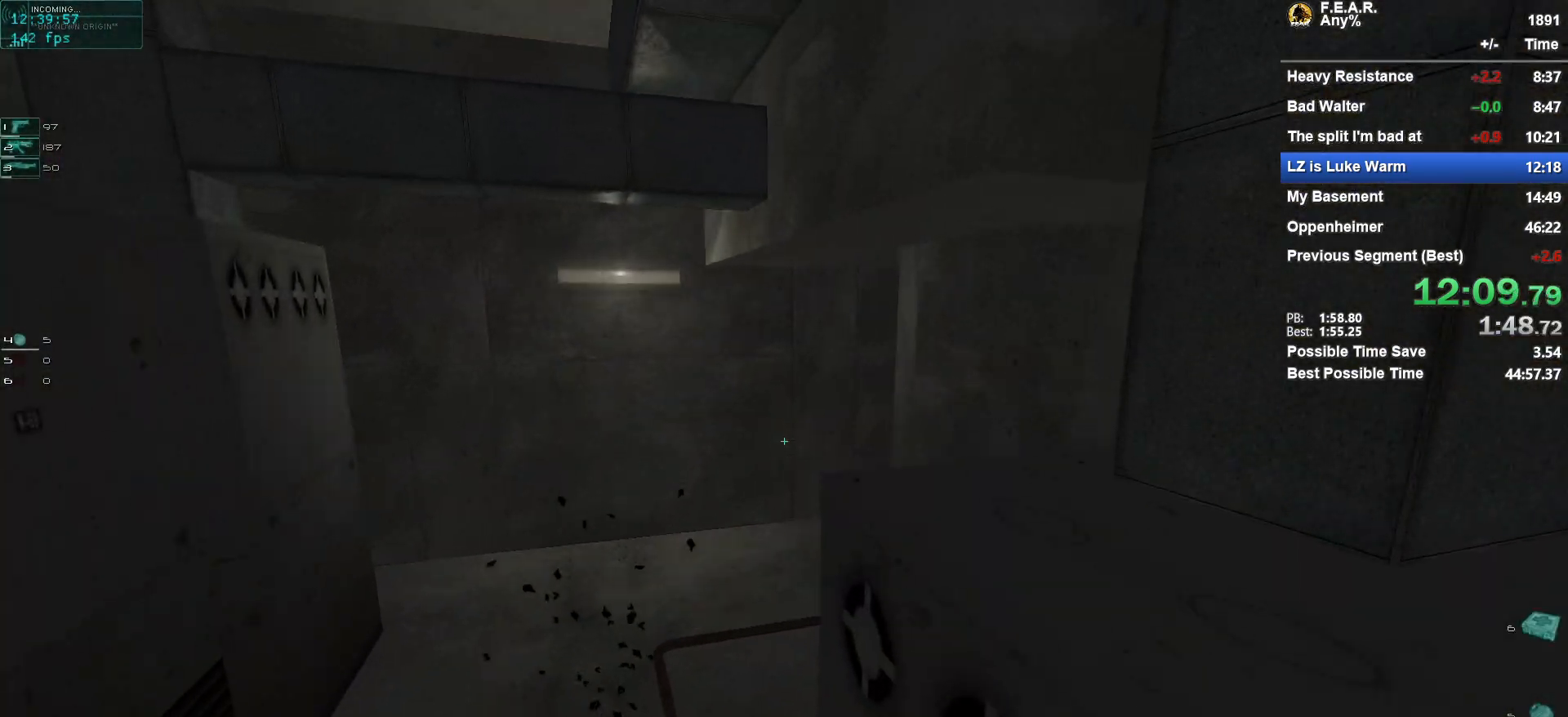
{"keys": ["w"], "mouse": [], "events": [[67, "space", "up"], [350, "a", "down"], [500, "a", "up"]]}
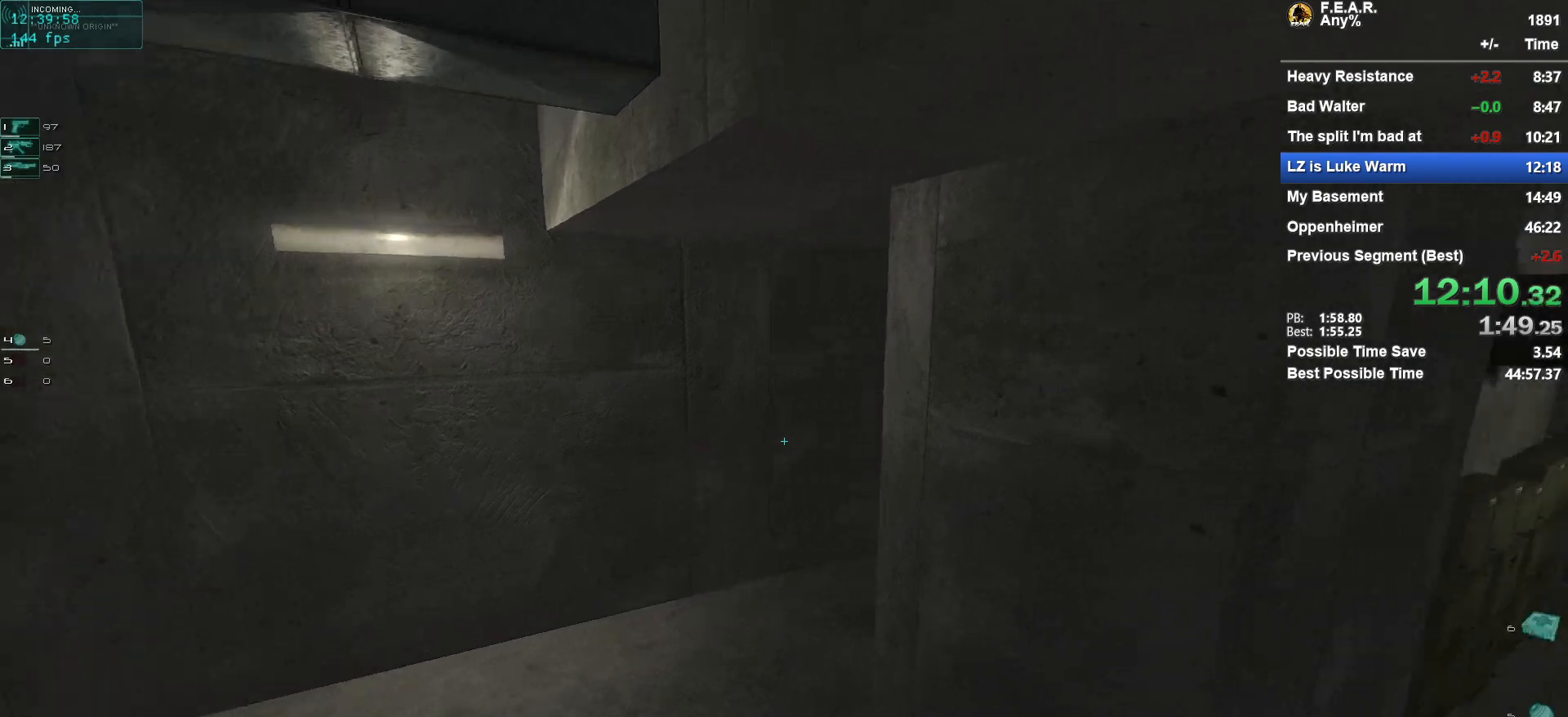
{"keys": ["w"], "mouse": [], "events": [[234, "a", "down"], [367, "a", "up"]]}
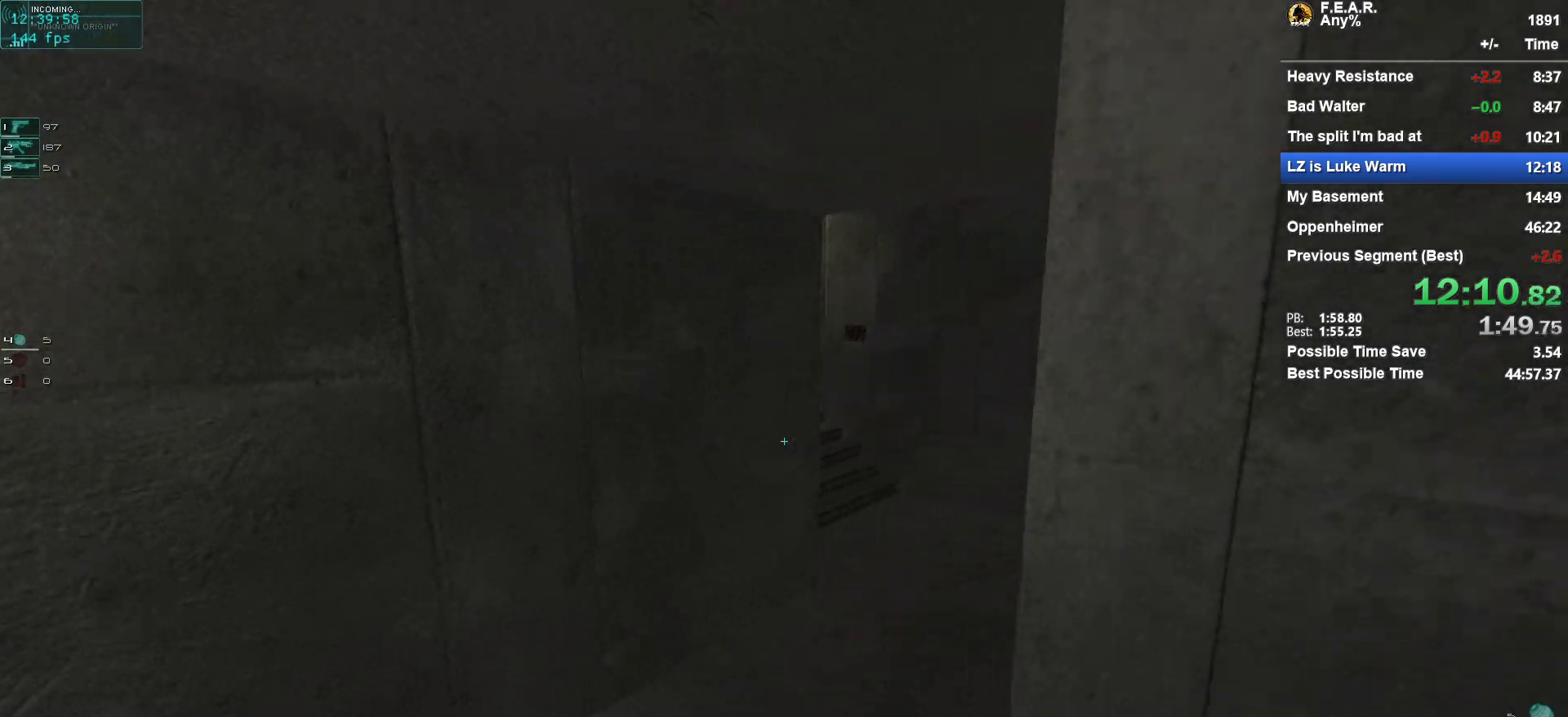
{"keys": ["d", "w"], "mouse": [], "events": [[300, "d", "down"]]}